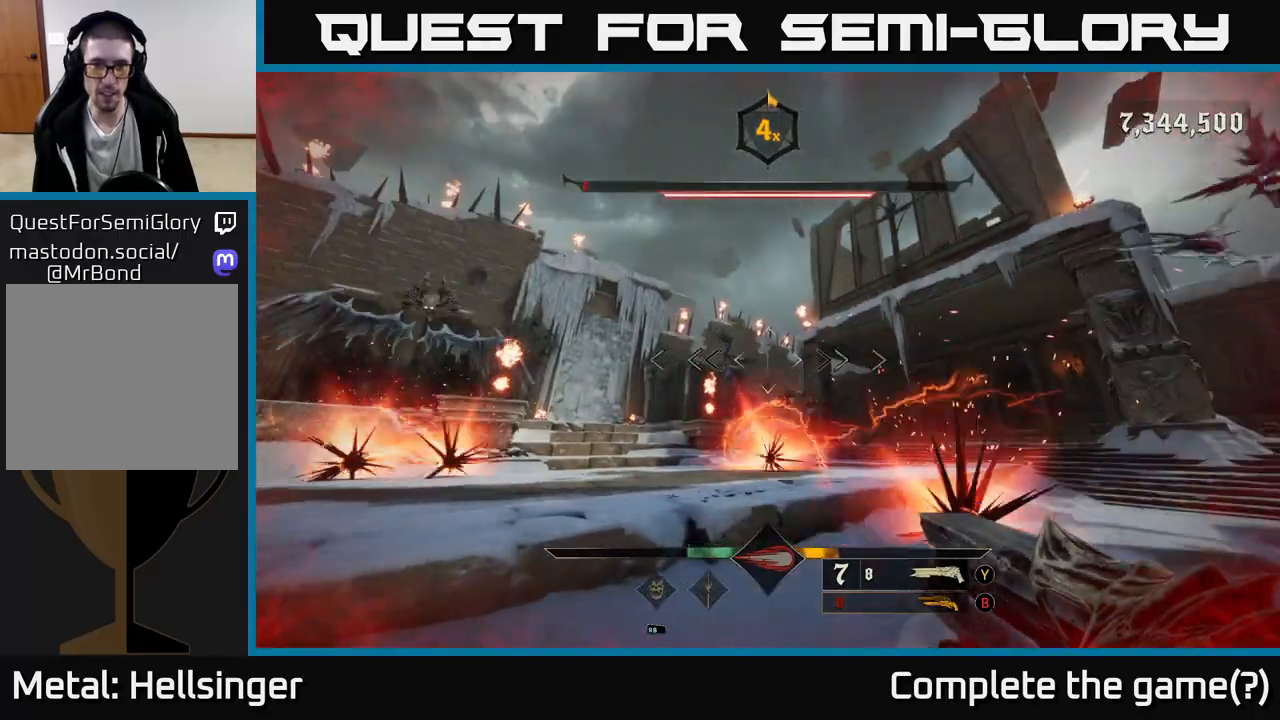
Gameplay with a controller (Xbox layout); each line is a JSON object with the inputs held at the frame after it. "events" lists button and stick changes between this image and that frame as [ms after this image, input, new state], when the widget could be followed in between.
{"buttons": [], "left_stick": "left", "right_stick": "center", "events": [[17, "L2", "down"], [50, "A", "down"], [117, "L2", "up"], [150, "A", "up"], [150, "left_stick", "left"], [267, "A", "down"], [383, "A", "up"]]}
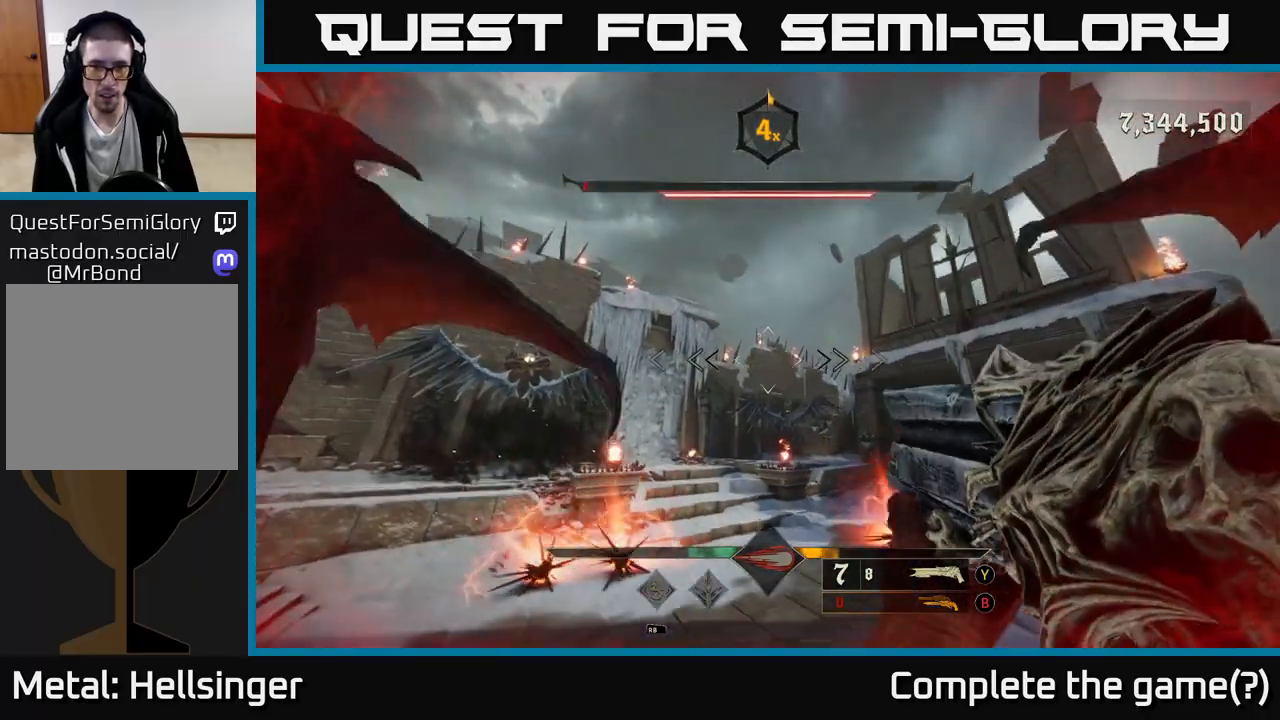
{"buttons": [], "left_stick": "down-left", "right_stick": "right", "events": [[67, "right_stick", "down-right"], [200, "R2", "down"], [250, "right_stick", "center"], [300, "R2", "up"], [317, "left_stick", "center"], [400, "left_stick", "down-left"], [433, "right_stick", "right"]]}
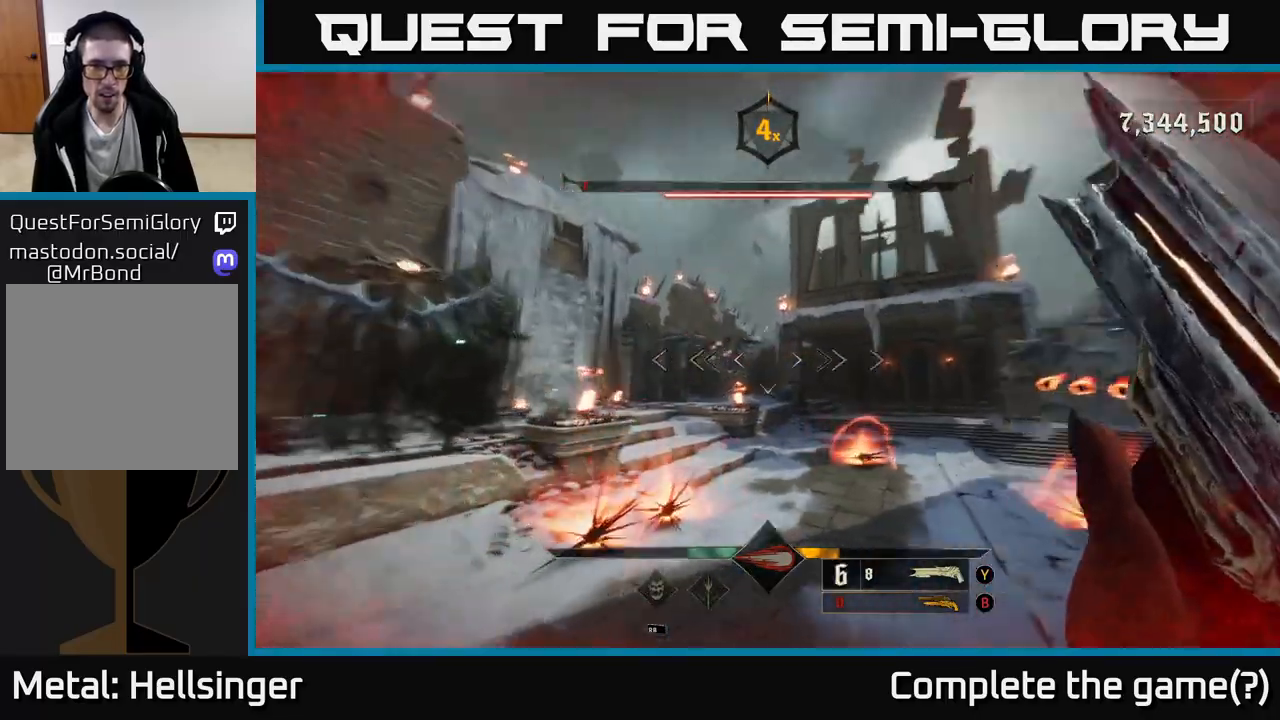
{"buttons": ["A"], "left_stick": "left", "right_stick": "center", "events": [[100, "right_stick", "center"], [133, "left_stick", "left"], [450, "A", "down"]]}
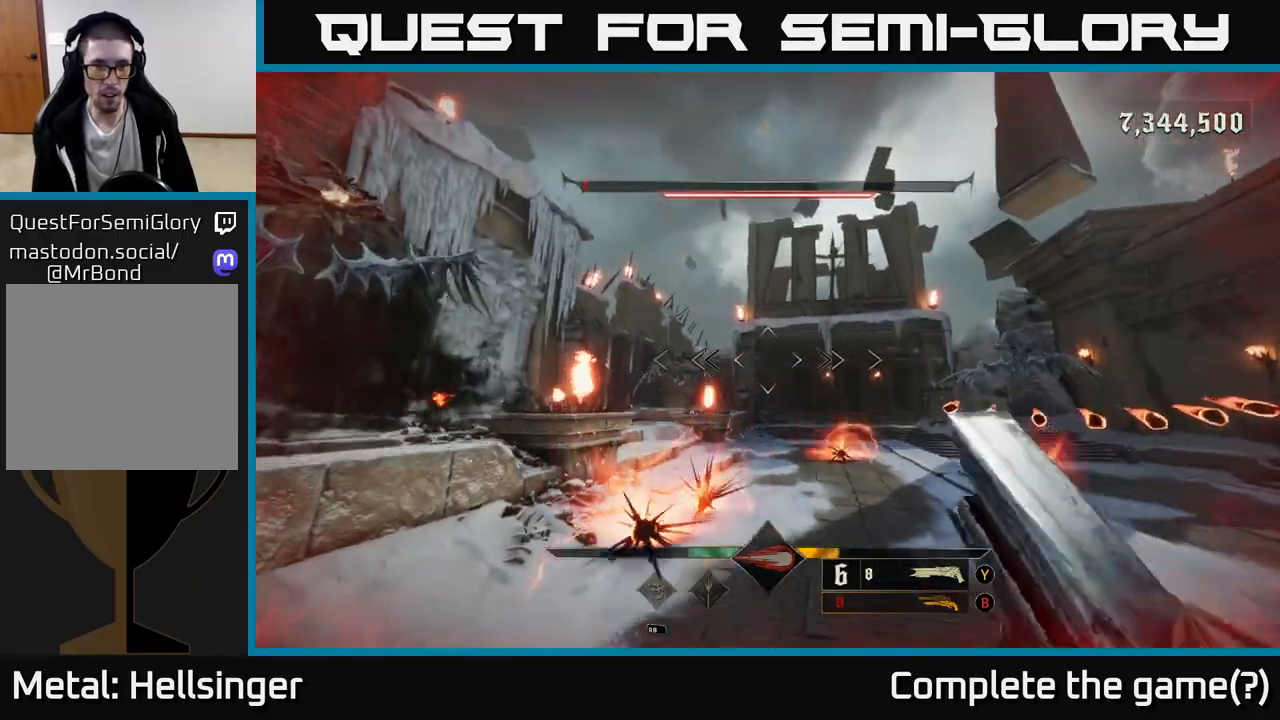
{"buttons": ["R2"], "left_stick": "left", "right_stick": "up", "events": [[33, "A", "up"], [117, "A", "down"], [167, "A", "up"], [367, "right_stick", "down-left"], [500, "R2", "down"], [500, "right_stick", "up"]]}
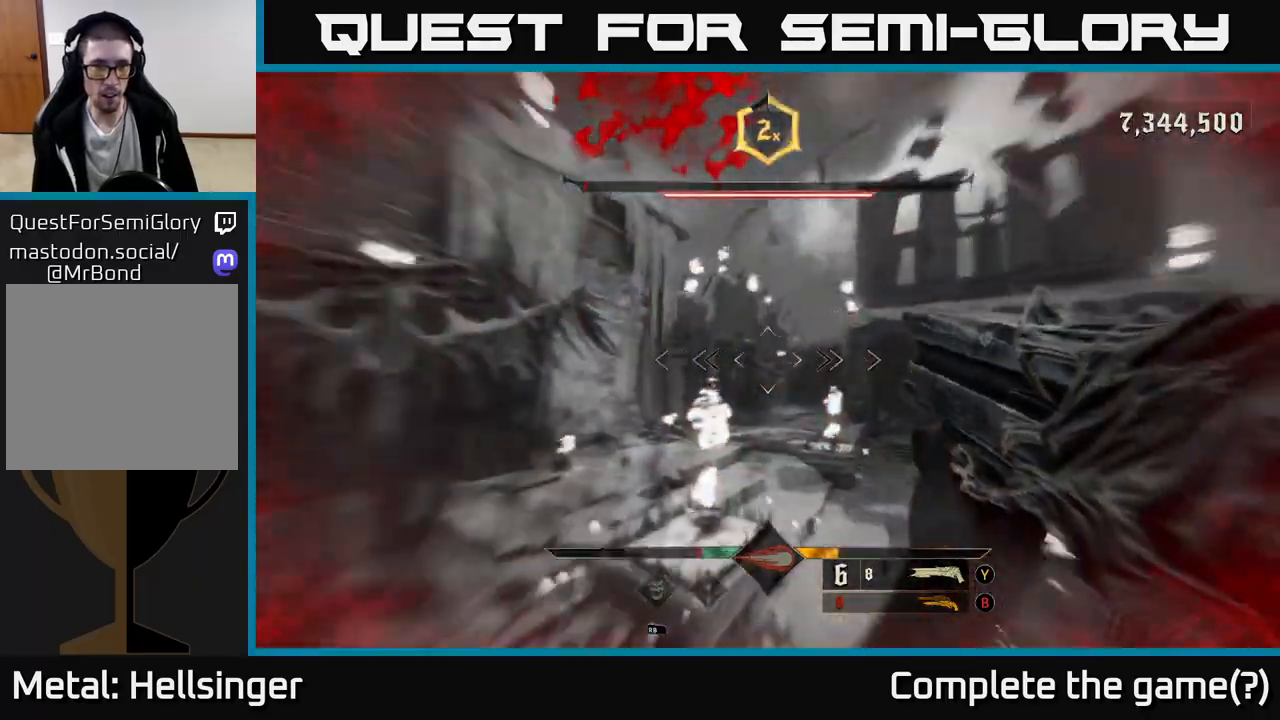
{"buttons": [], "left_stick": "up-left", "right_stick": "center", "events": [[33, "L2", "down"], [33, "right_stick", "down-left"], [67, "left_stick", "up-left"], [67, "right_stick", "center"], [133, "R2", "up"], [183, "L2", "up"], [200, "right_stick", "right"], [367, "right_stick", "center"]]}
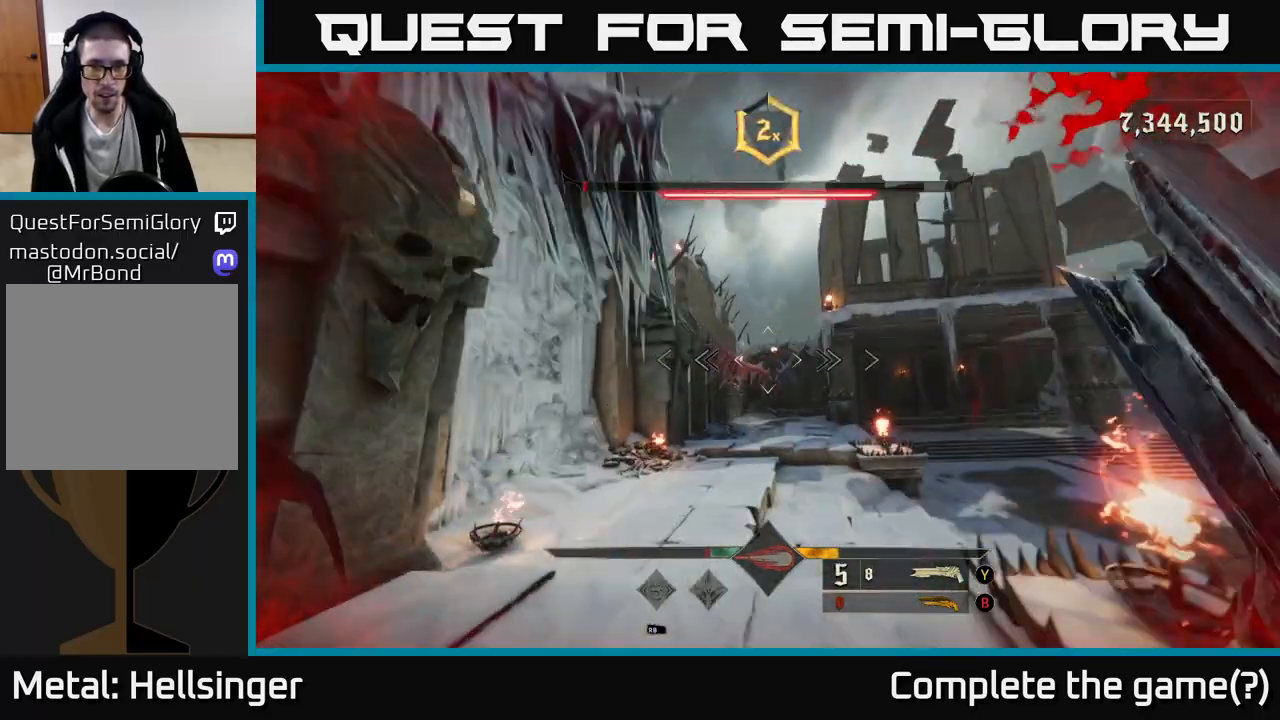
{"buttons": [], "left_stick": "up", "right_stick": "center", "events": [[133, "right_stick", "up"], [150, "left_stick", "up"], [250, "right_stick", "center"]]}
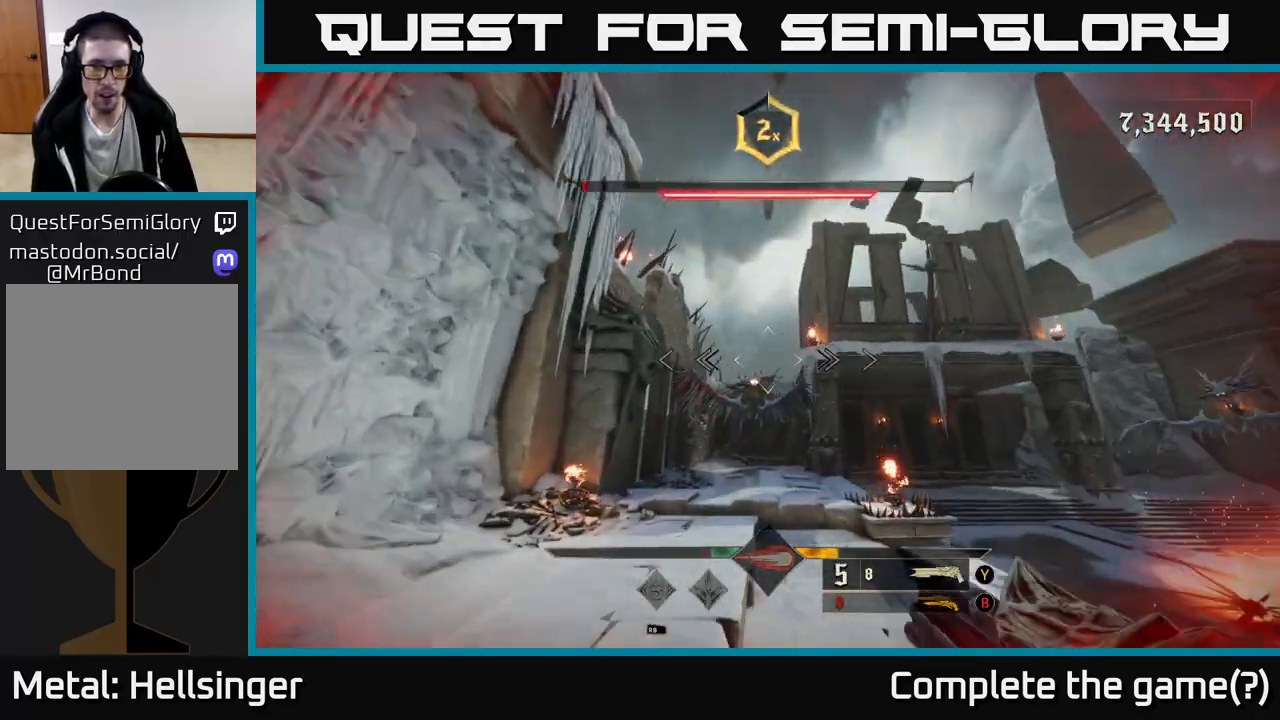
{"buttons": [], "left_stick": "left", "right_stick": "right", "events": [[33, "right_stick", "down"], [83, "R2", "down"], [117, "right_stick", "center"], [183, "R2", "up"], [250, "left_stick", "up-left"], [300, "right_stick", "right"], [433, "left_stick", "left"]]}
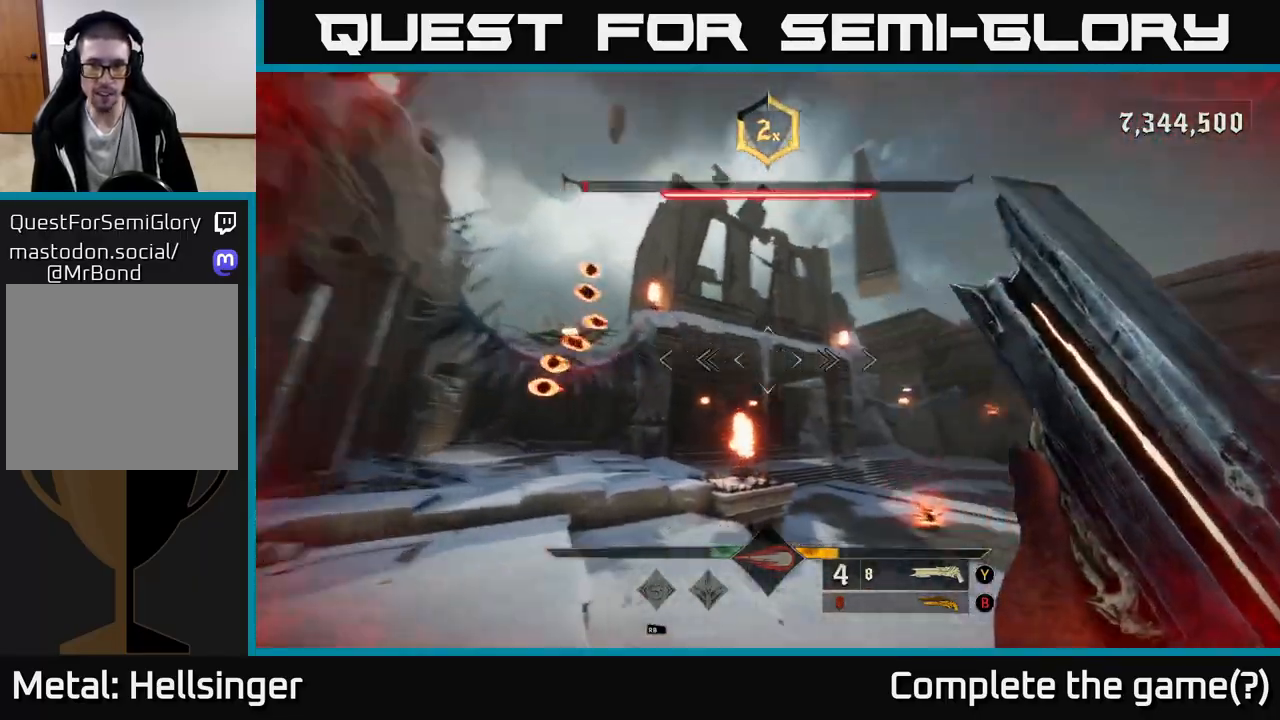
{"buttons": [], "left_stick": "up", "right_stick": "center", "events": [[67, "left_stick", "up-left"], [117, "right_stick", "center"], [133, "A", "down"], [167, "left_stick", "up"], [233, "A", "up"], [317, "A", "down"], [433, "A", "up"]]}
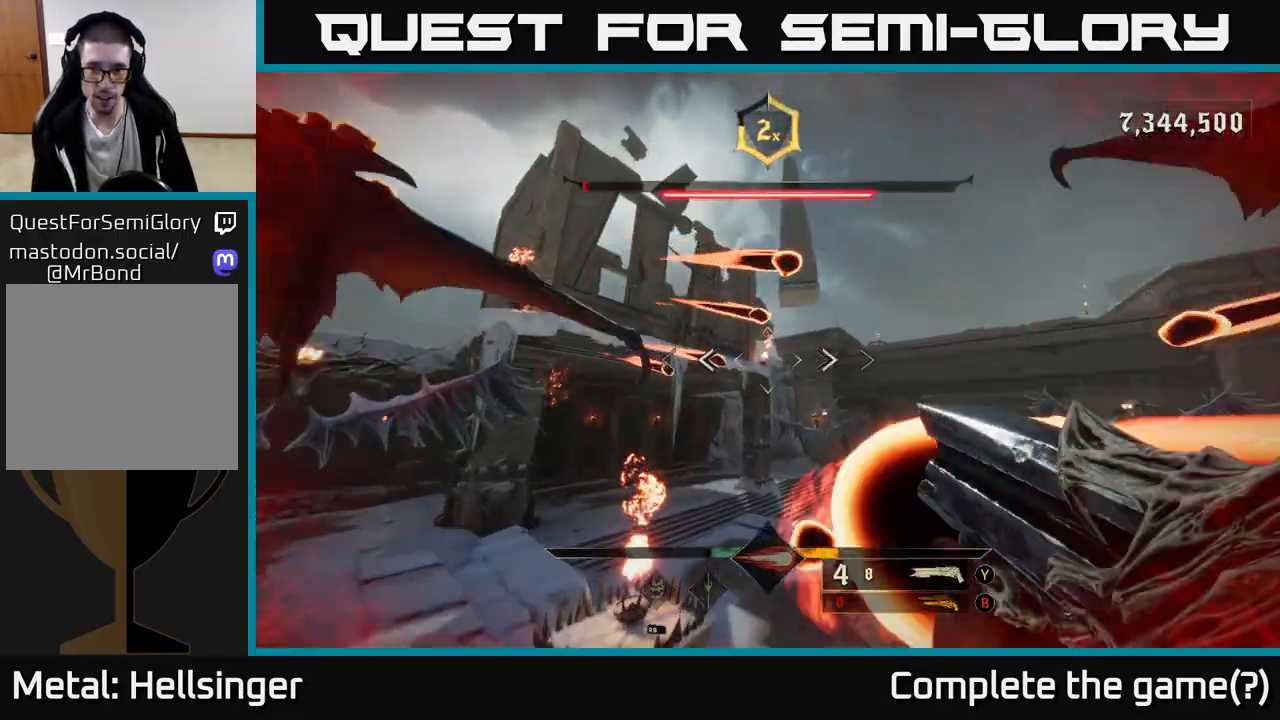
{"buttons": [], "left_stick": "up", "right_stick": "left", "events": [[67, "right_stick", "down-right"], [100, "L2", "down"], [167, "right_stick", "center"], [500, "L2", "up"], [500, "right_stick", "left"]]}
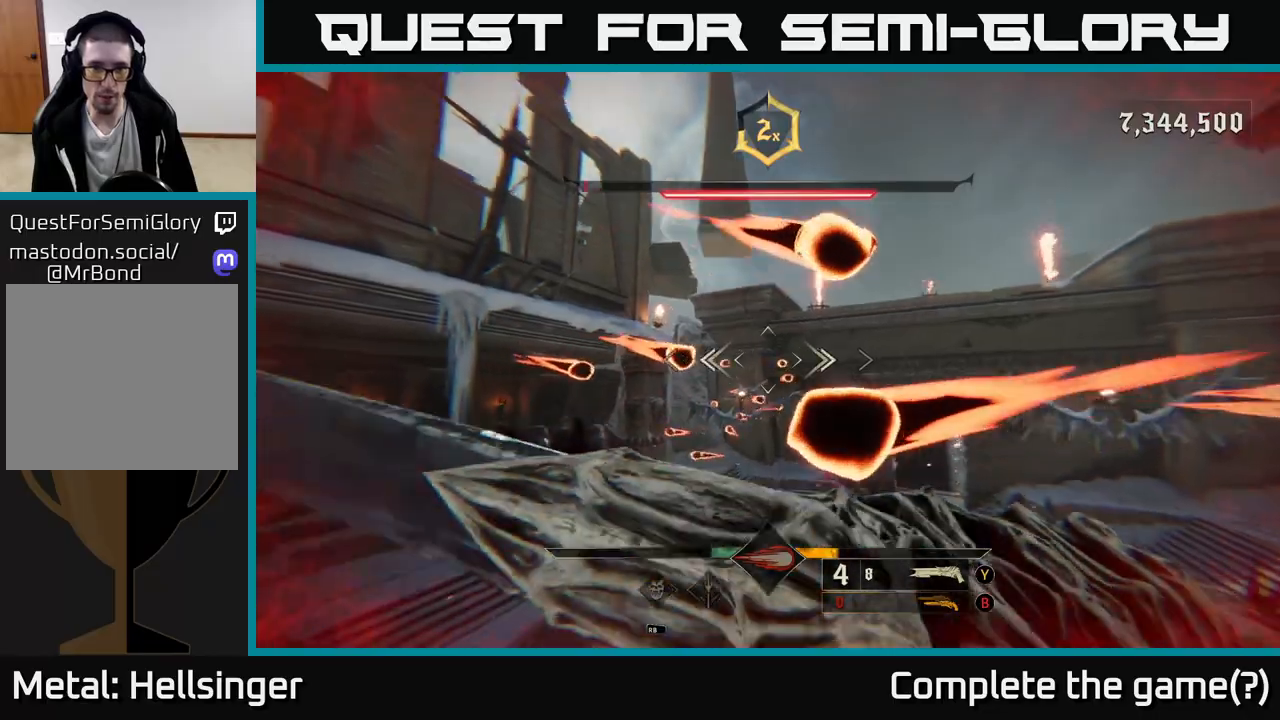
{"buttons": [], "left_stick": "up-right", "right_stick": "center", "events": [[50, "R2", "down"], [67, "left_stick", "up-right"], [67, "right_stick", "center"], [183, "R2", "up"]]}
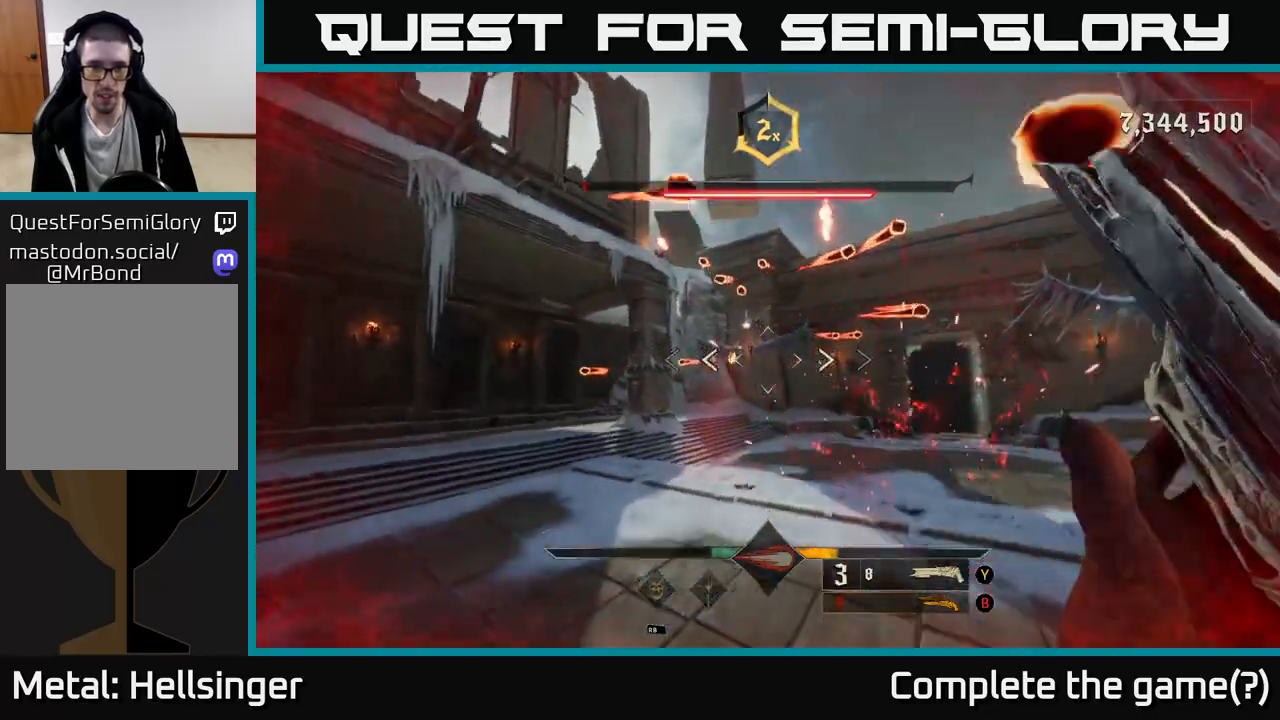
{"buttons": [], "left_stick": "up", "right_stick": "center", "events": [[100, "A", "down"], [217, "A", "up"], [250, "left_stick", "up"], [283, "A", "down"], [383, "A", "up"]]}
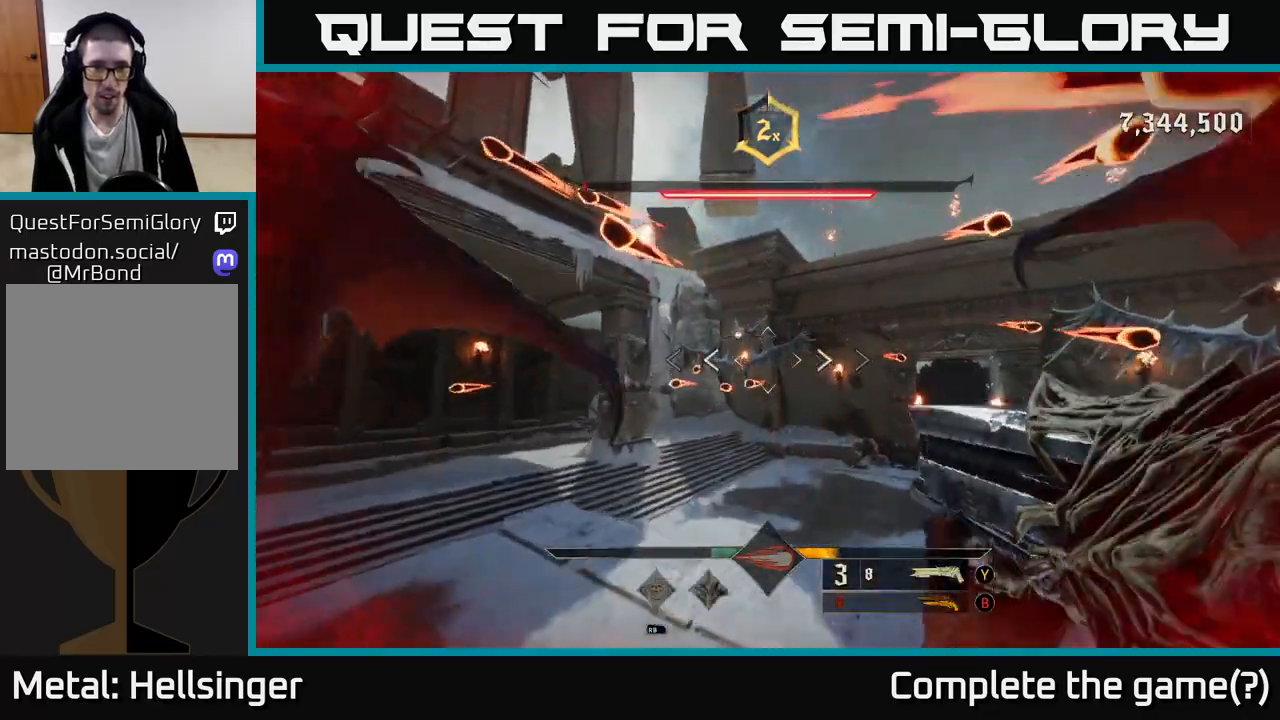
{"buttons": [], "left_stick": "up", "right_stick": "center", "events": [[17, "right_stick", "up"], [67, "R2", "down"], [133, "right_stick", "center"], [183, "R2", "up"]]}
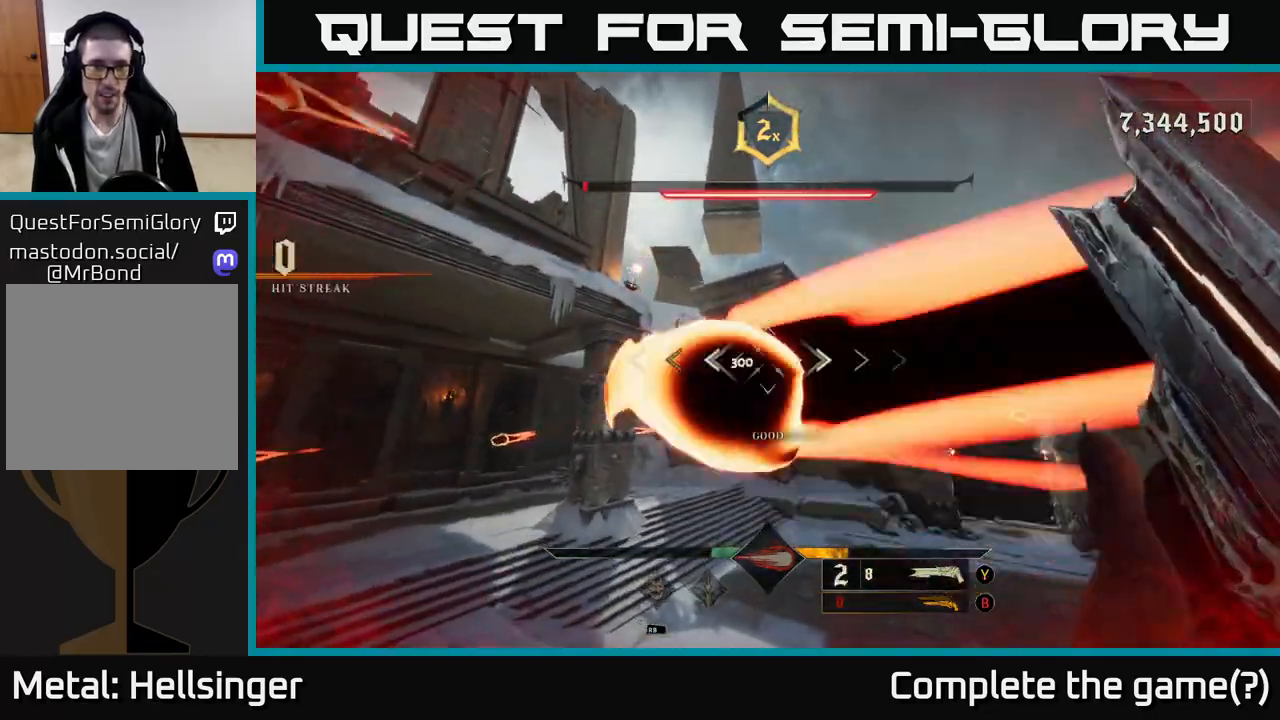
{"buttons": [], "left_stick": "up", "right_stick": "center", "events": [[67, "right_stick", "up-left"], [200, "right_stick", "center"], [367, "right_stick", "up-right"], [400, "R2", "down"], [450, "right_stick", "center"], [500, "R2", "up"]]}
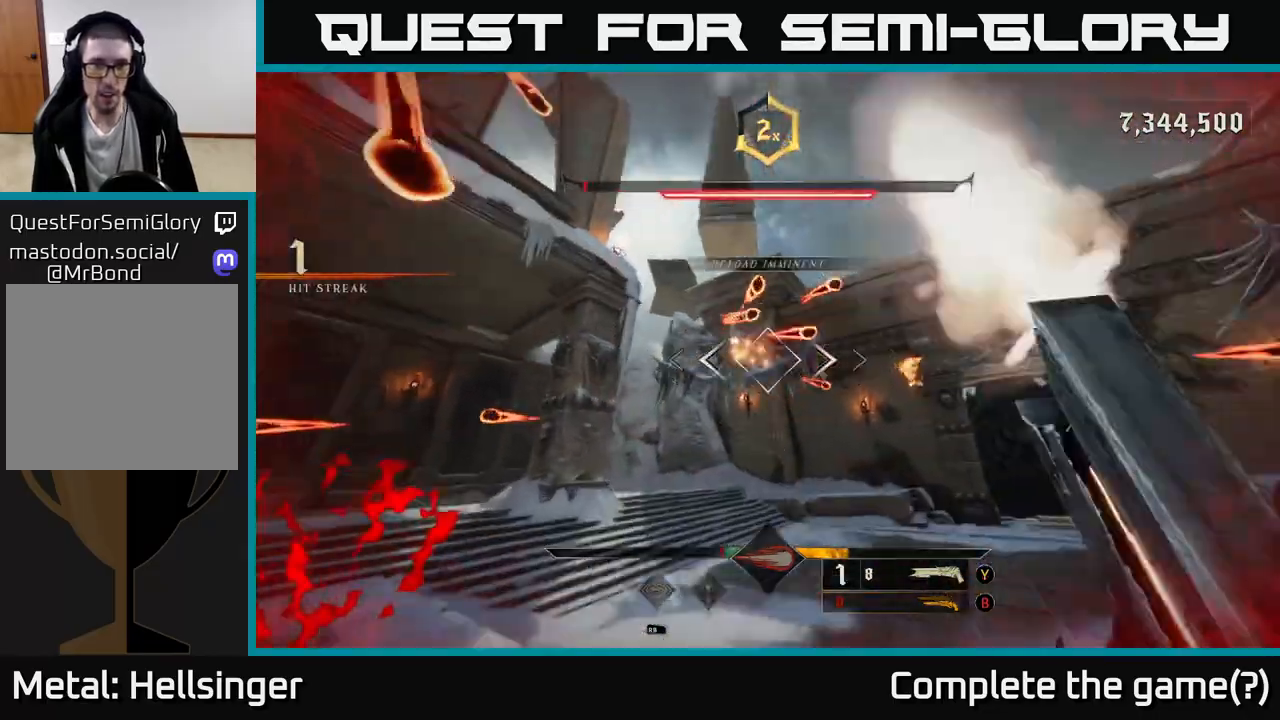
{"buttons": [], "left_stick": "up", "right_stick": "center", "events": []}
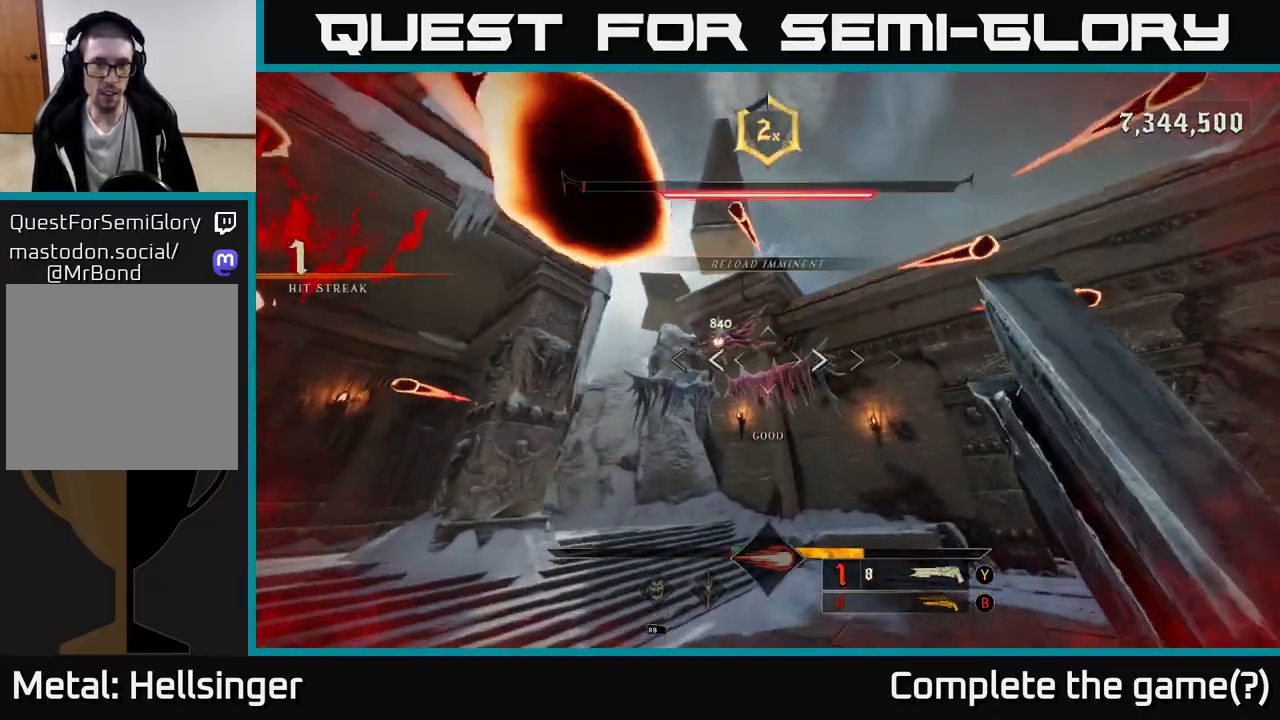
{"buttons": ["R2"], "left_stick": "up", "right_stick": "up-left", "events": [[133, "right_stick", "up"], [267, "right_stick", "center"], [417, "R2", "down"], [450, "right_stick", "up-left"]]}
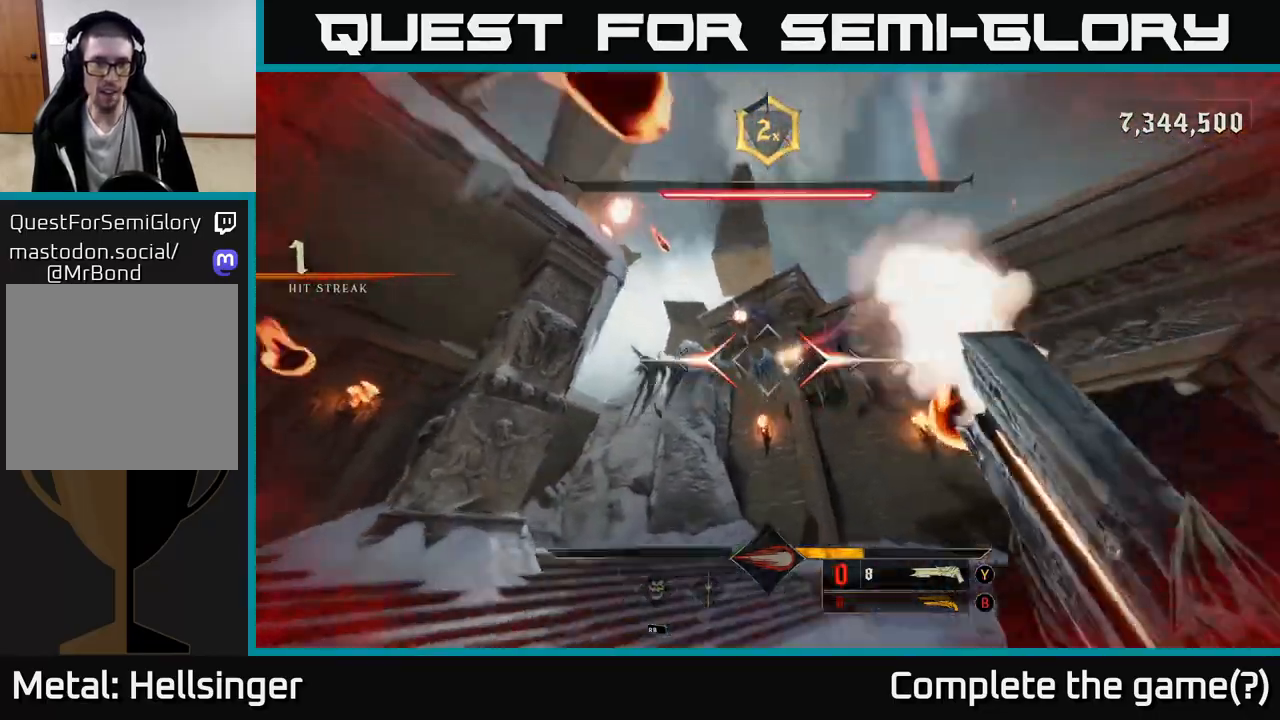
{"buttons": [], "left_stick": "up", "right_stick": "up", "events": [[33, "R2", "up"], [50, "right_stick", "center"], [317, "right_stick", "up"]]}
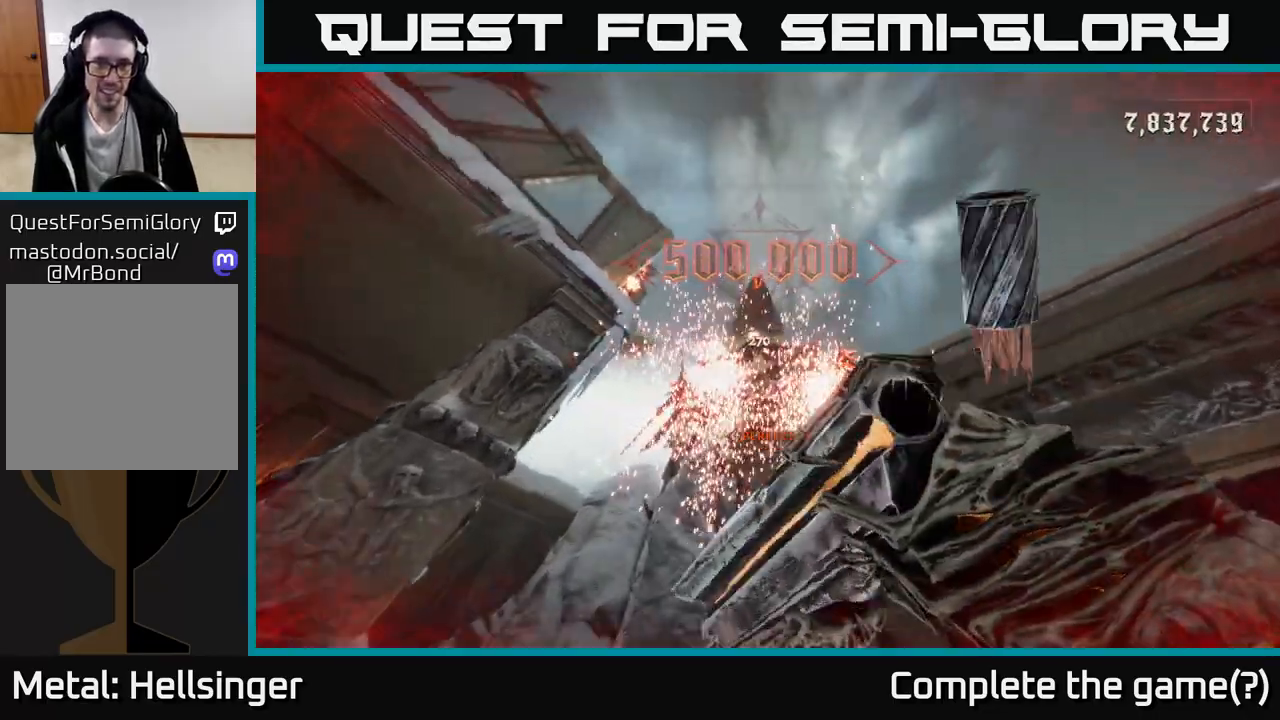
{"buttons": [], "left_stick": "center", "right_stick": "center", "events": [[67, "right_stick", "center"], [233, "X", "down"], [300, "X", "up"], [467, "left_stick", "center"]]}
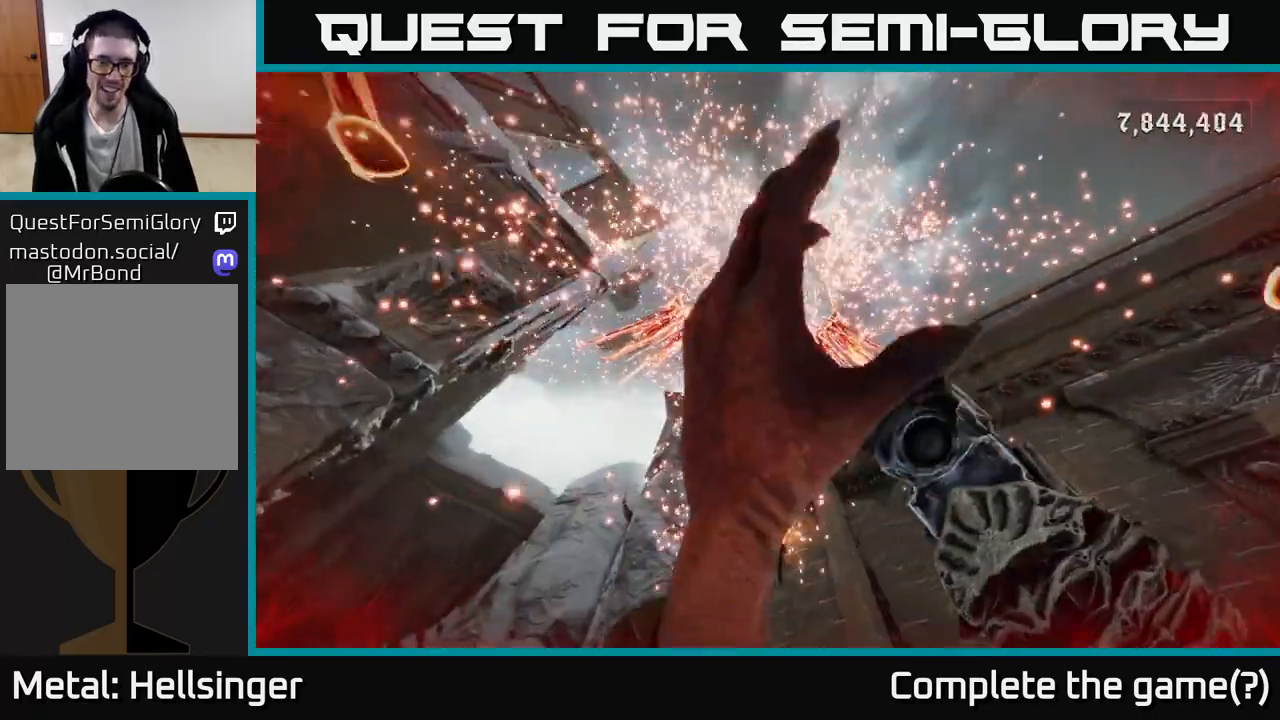
{"buttons": [], "left_stick": "left", "right_stick": "down-right", "events": [[17, "right_stick", "right"], [117, "left_stick", "left"], [200, "right_stick", "down-right"]]}
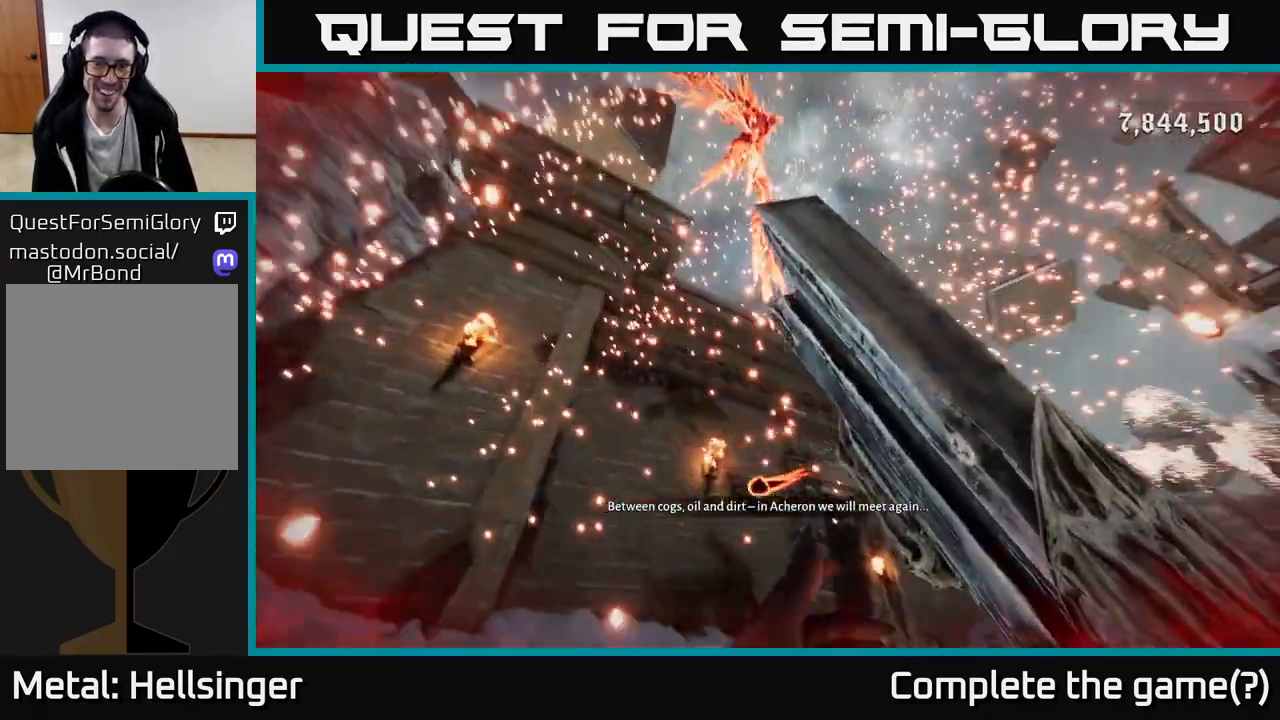
{"buttons": [], "left_stick": "left", "right_stick": "down-right", "events": []}
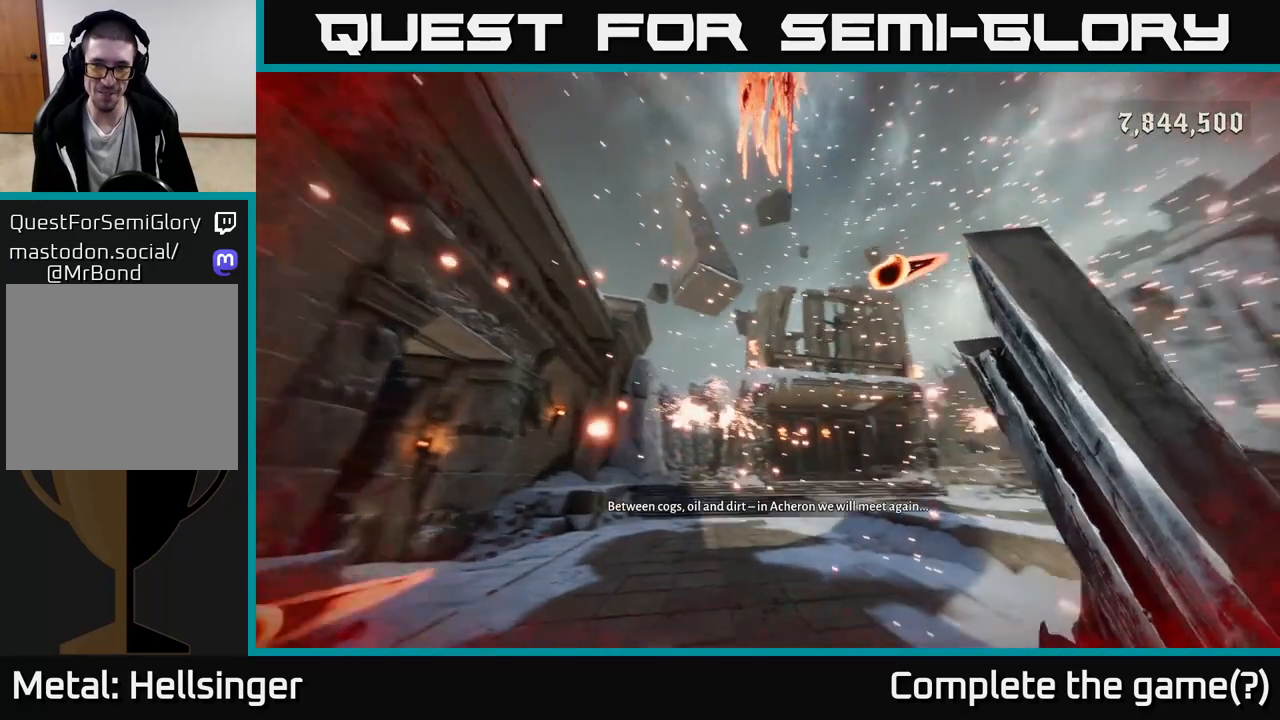
{"buttons": [], "left_stick": "up-left", "right_stick": "center", "events": [[217, "right_stick", "right"], [333, "left_stick", "up-left"], [417, "right_stick", "center"]]}
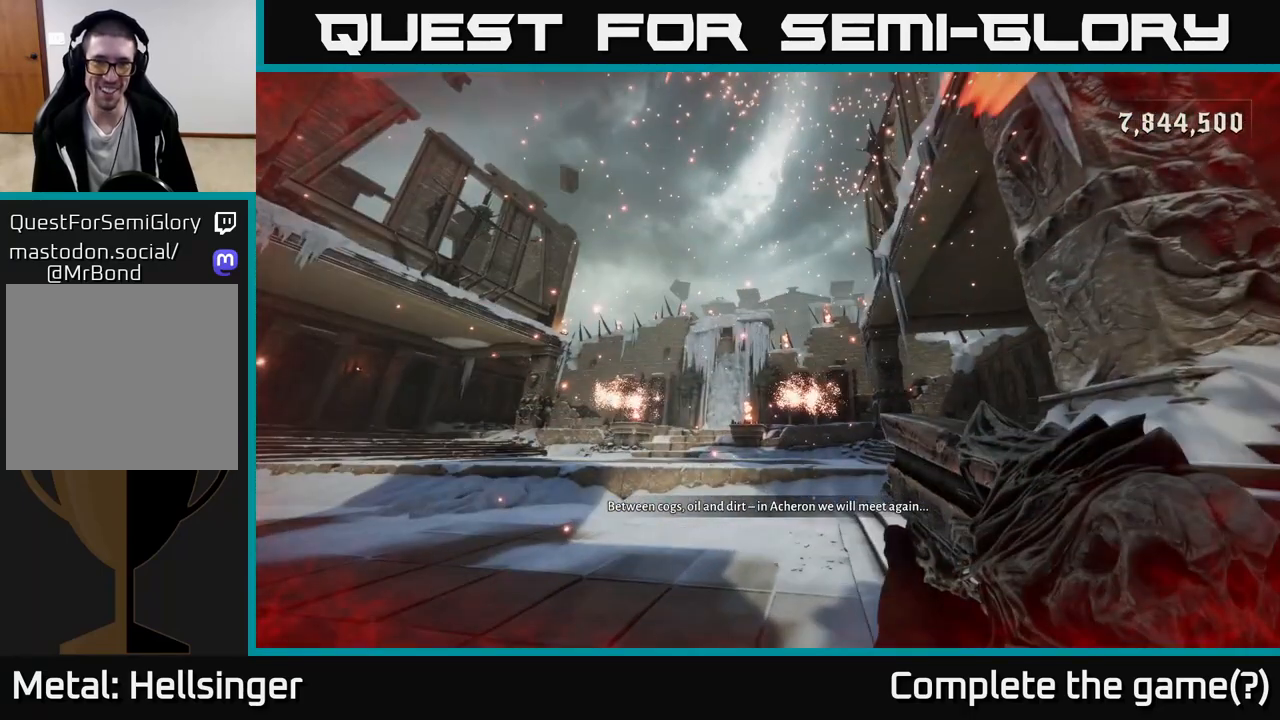
{"buttons": [], "left_stick": "center", "right_stick": "down", "events": [[250, "left_stick", "up"], [300, "right_stick", "down"], [383, "left_stick", "center"]]}
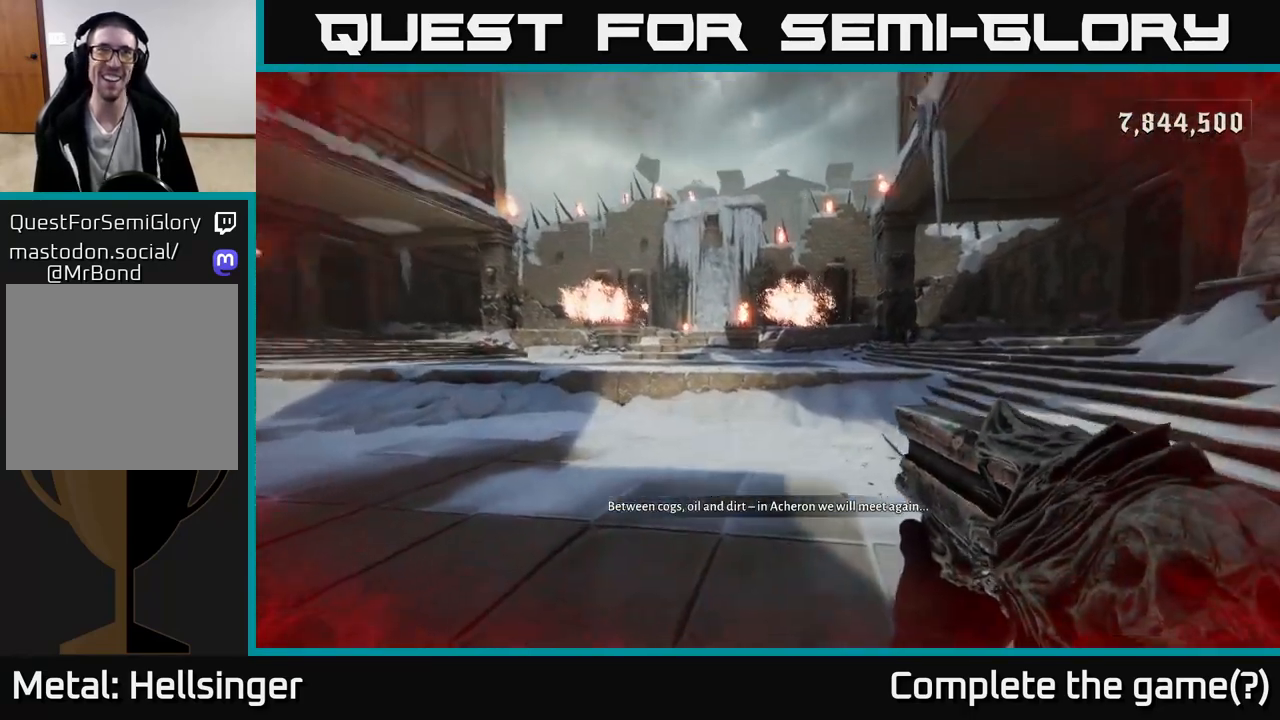
{"buttons": [], "left_stick": "up", "right_stick": "center", "events": [[50, "right_stick", "center"], [167, "left_stick", "up-left"], [333, "left_stick", "up"]]}
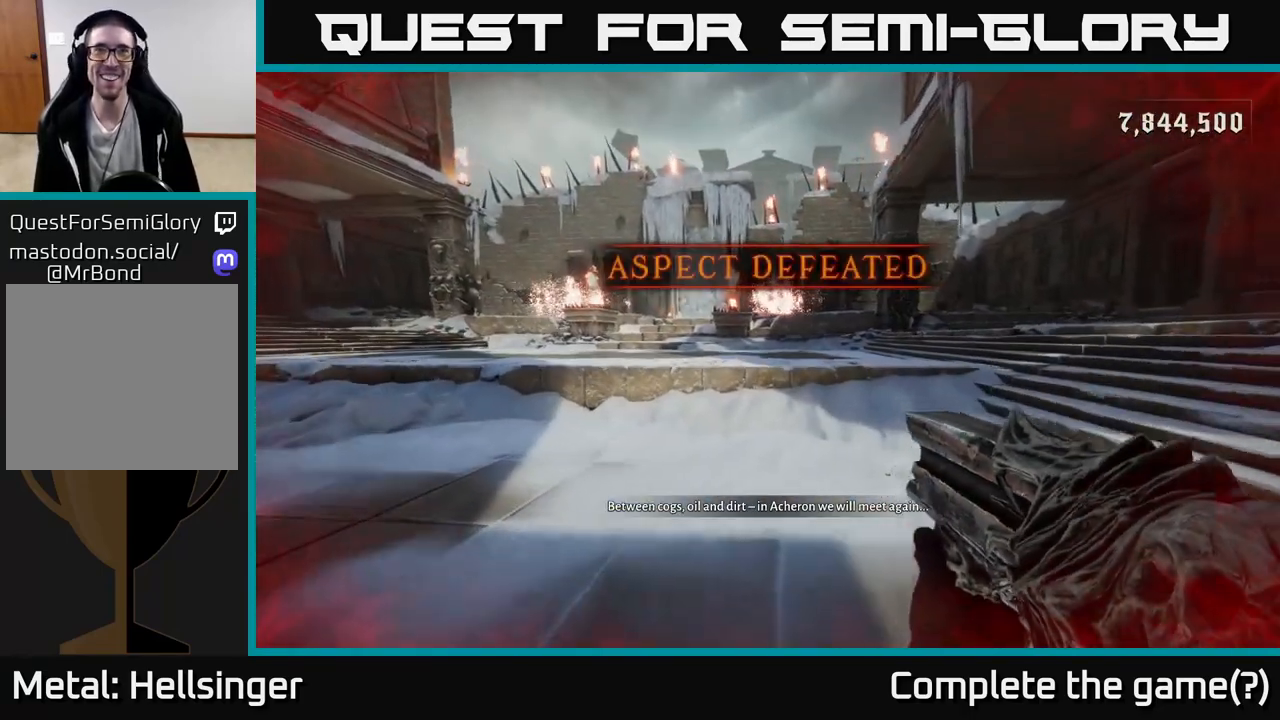
{"buttons": [], "left_stick": "up-right", "right_stick": "left", "events": [[33, "left_stick", "up-right"], [333, "left_stick", "up"], [417, "right_stick", "left"], [467, "left_stick", "up-right"]]}
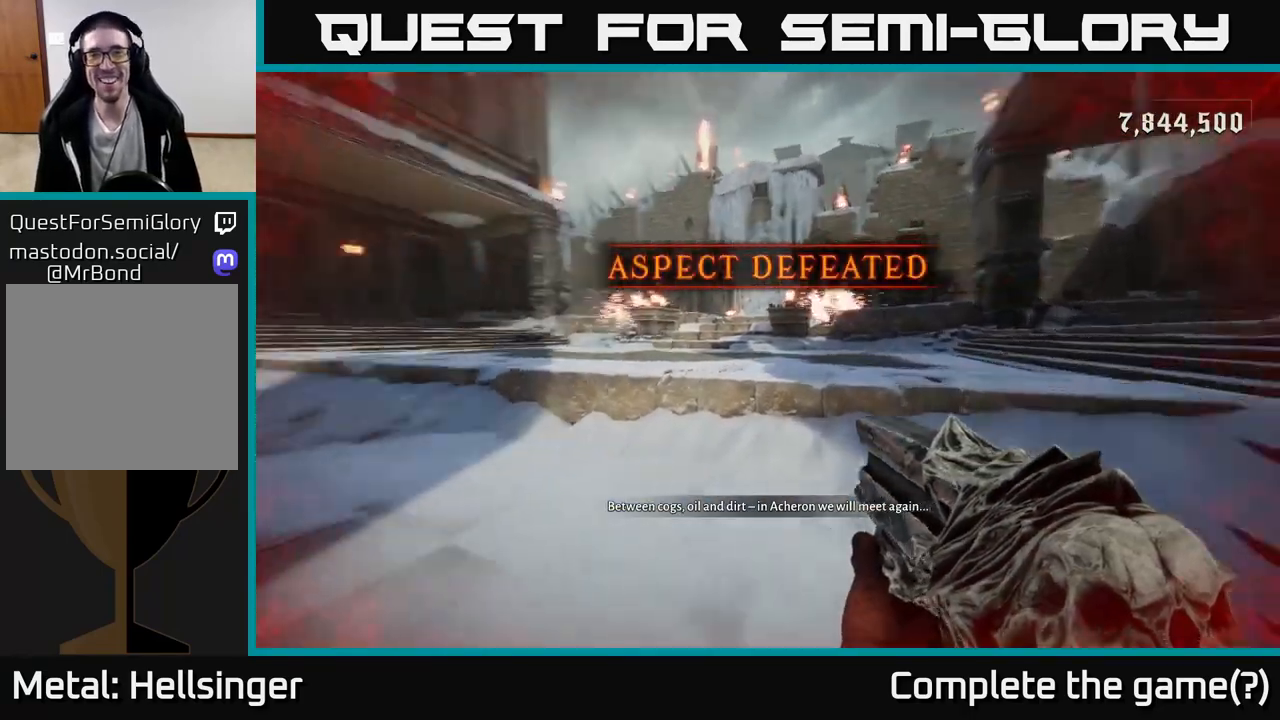
{"buttons": [], "left_stick": "up-right", "right_stick": "center", "events": [[117, "right_stick", "center"], [267, "A", "down"], [333, "A", "up"]]}
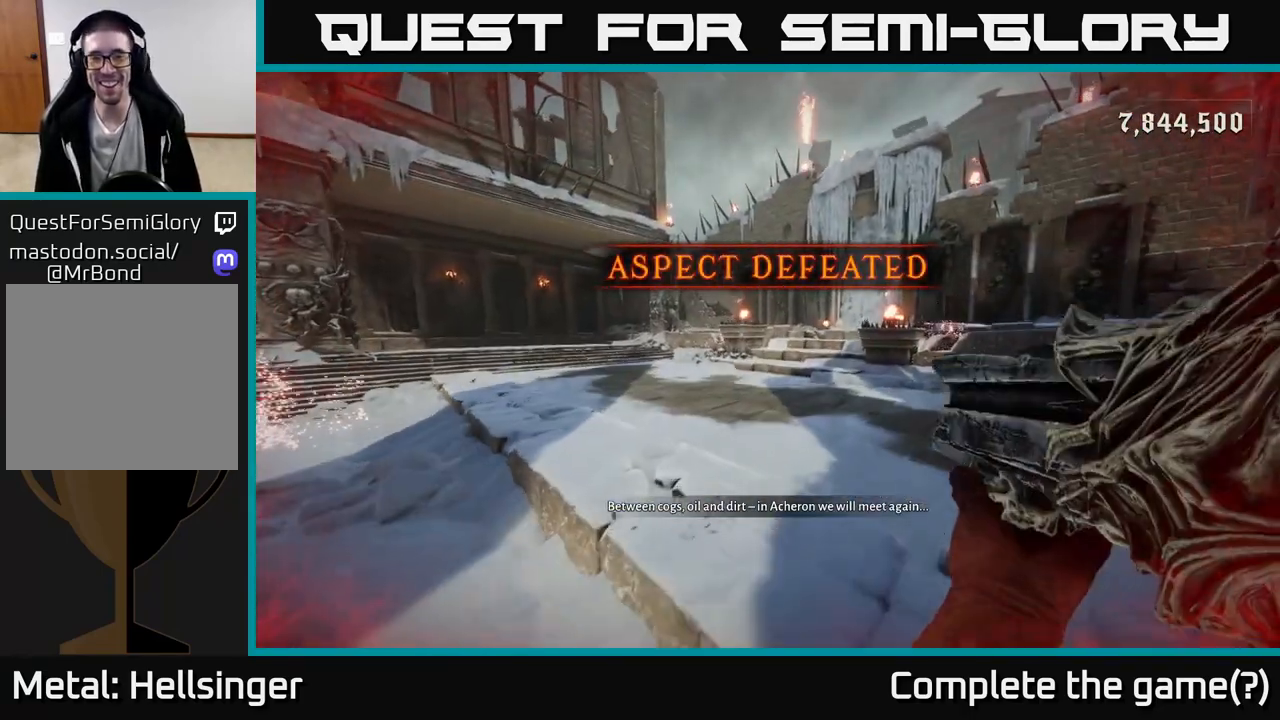
{"buttons": [], "left_stick": "center", "right_stick": "center", "events": [[183, "left_stick", "right"], [467, "left_stick", "center"]]}
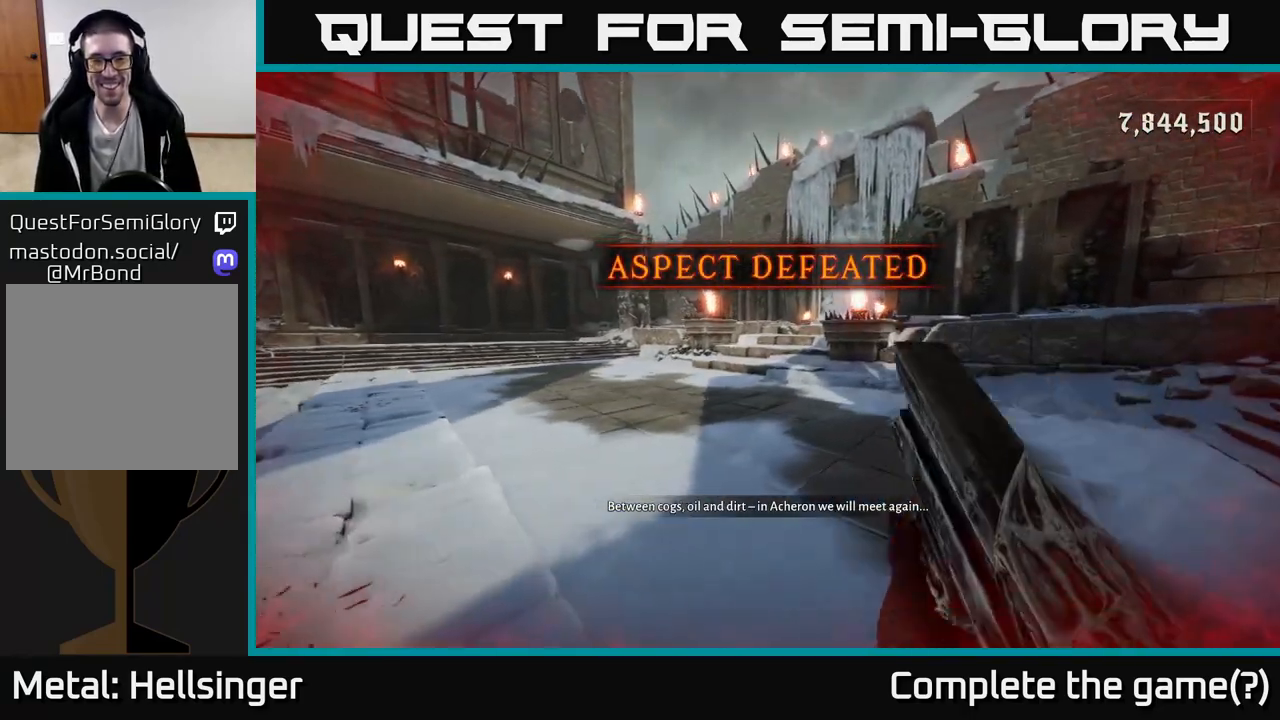
{"buttons": [], "left_stick": "center", "right_stick": "center", "events": [[50, "right_stick", "left"], [217, "right_stick", "center"]]}